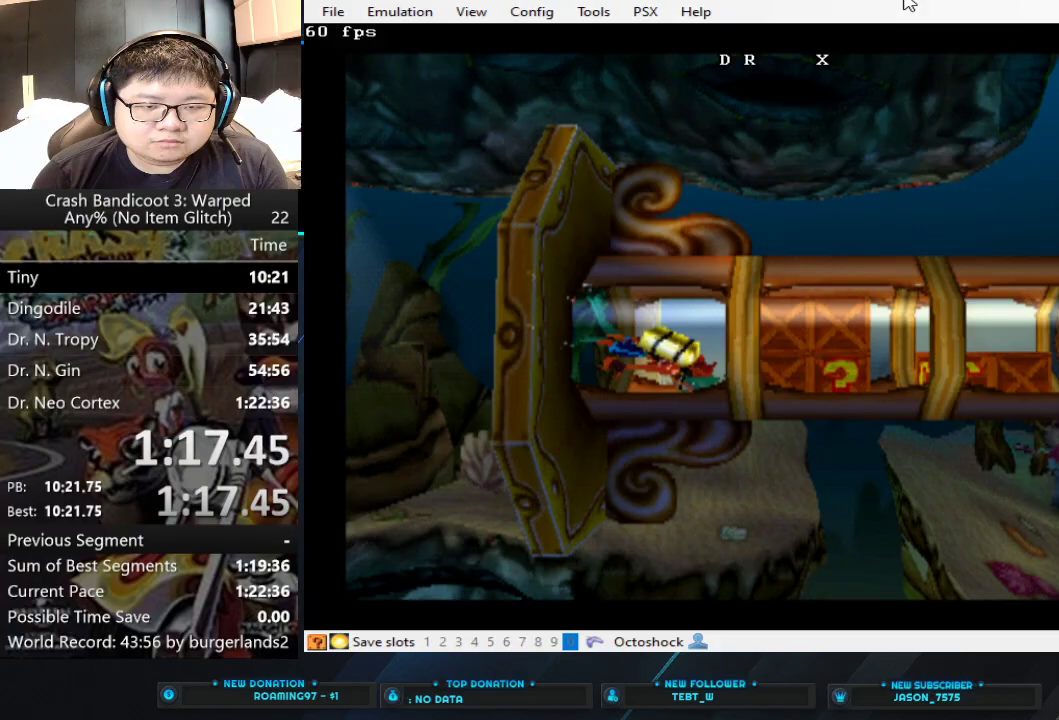
Gameplay with a controller (PlayStation layout); each line is a JSON object with the inputs held at the frame after it. "events" lists button and stick changes between this image and that frame as [ms after this image, input, new state], when the widget could be followed in between. Not read: R3 right_stick.
{"buttons": ["SQUARE"], "left_stick": "right", "events": [[67, "CROSS", "up"], [167, "SQUARE", "down"], [233, "left_stick", "right"], [367, "SQUARE", "up"], [433, "SQUARE", "down"]]}
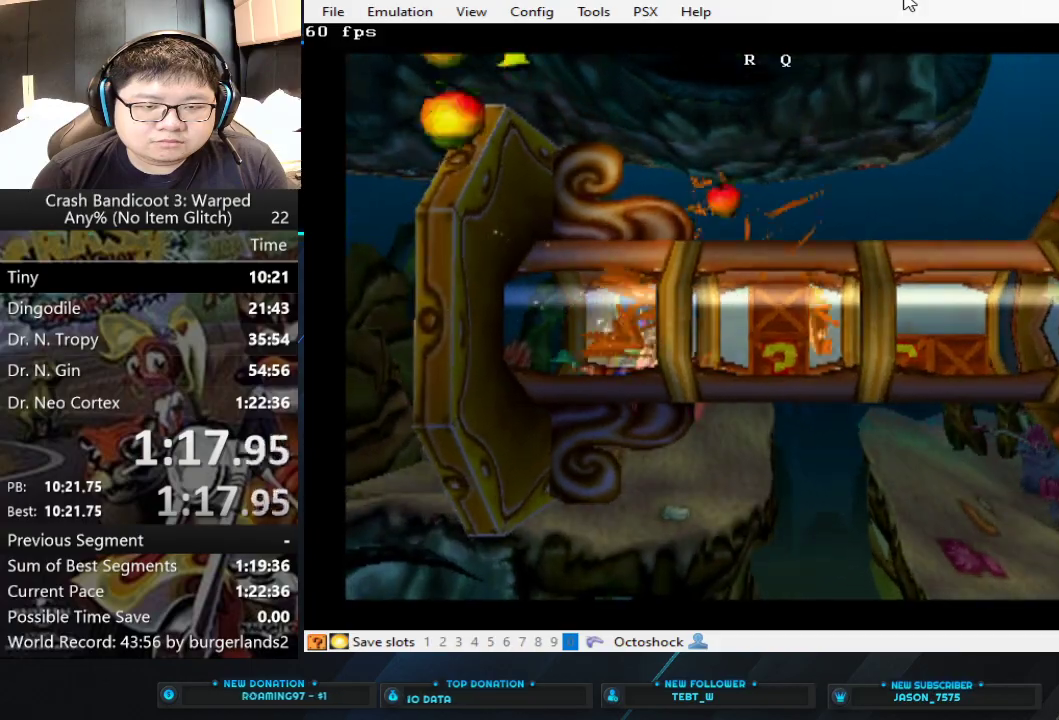
{"buttons": ["SQUARE"], "left_stick": "right", "events": [[267, "SQUARE", "up"], [467, "SQUARE", "down"]]}
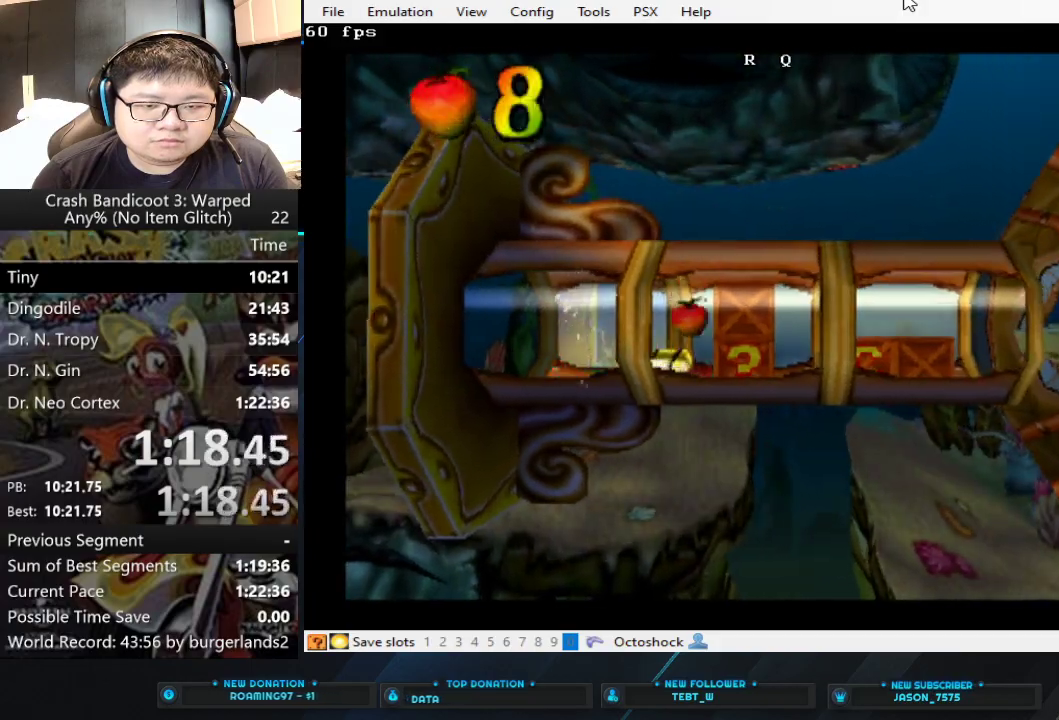
{"buttons": [], "left_stick": "right", "events": [[467, "SQUARE", "up"]]}
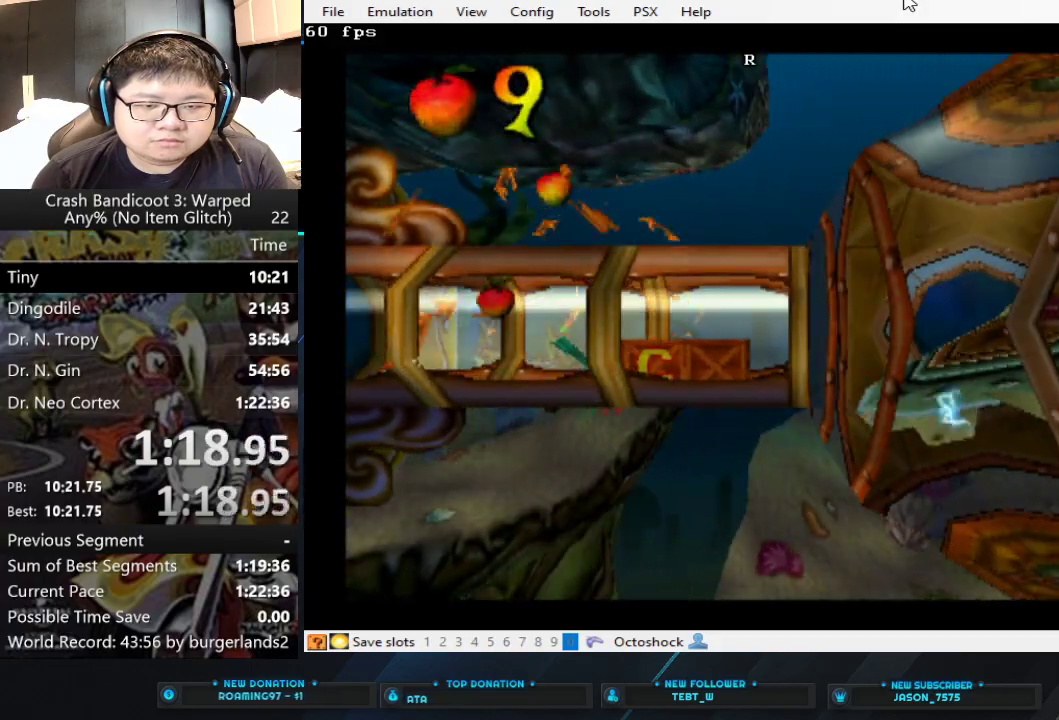
{"buttons": ["SQUARE"], "left_stick": "right", "events": [[33, "SQUARE", "down"], [233, "SQUARE", "up"], [300, "SQUARE", "down"]]}
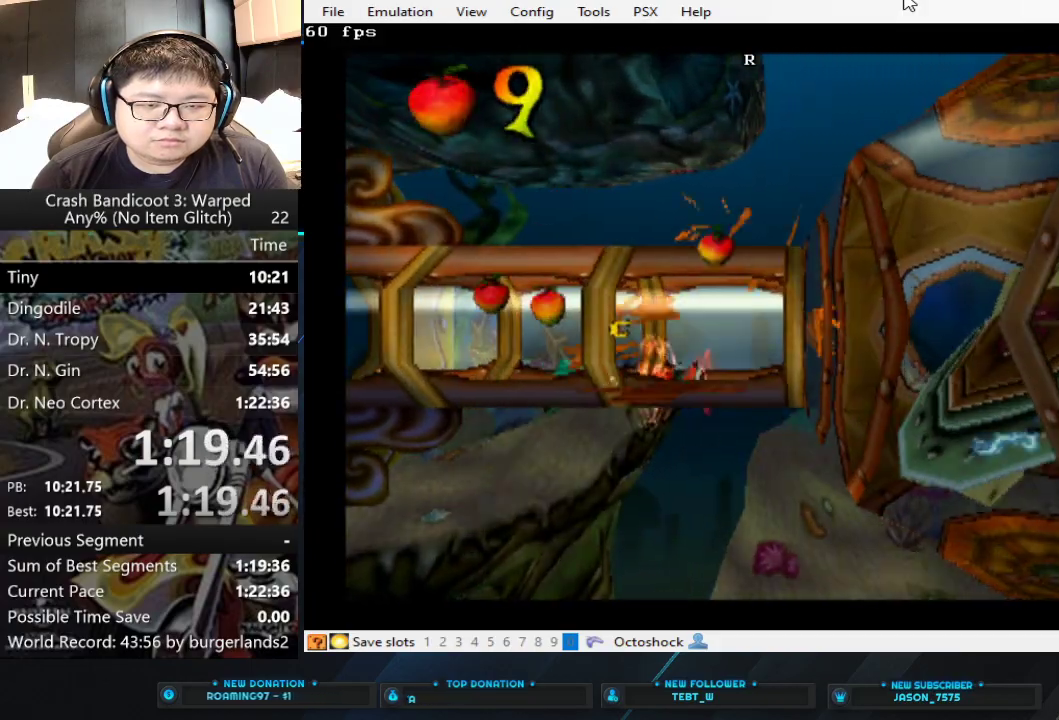
{"buttons": ["CROSS"], "left_stick": "right", "events": [[100, "SQUARE", "up"], [333, "CROSS", "down"]]}
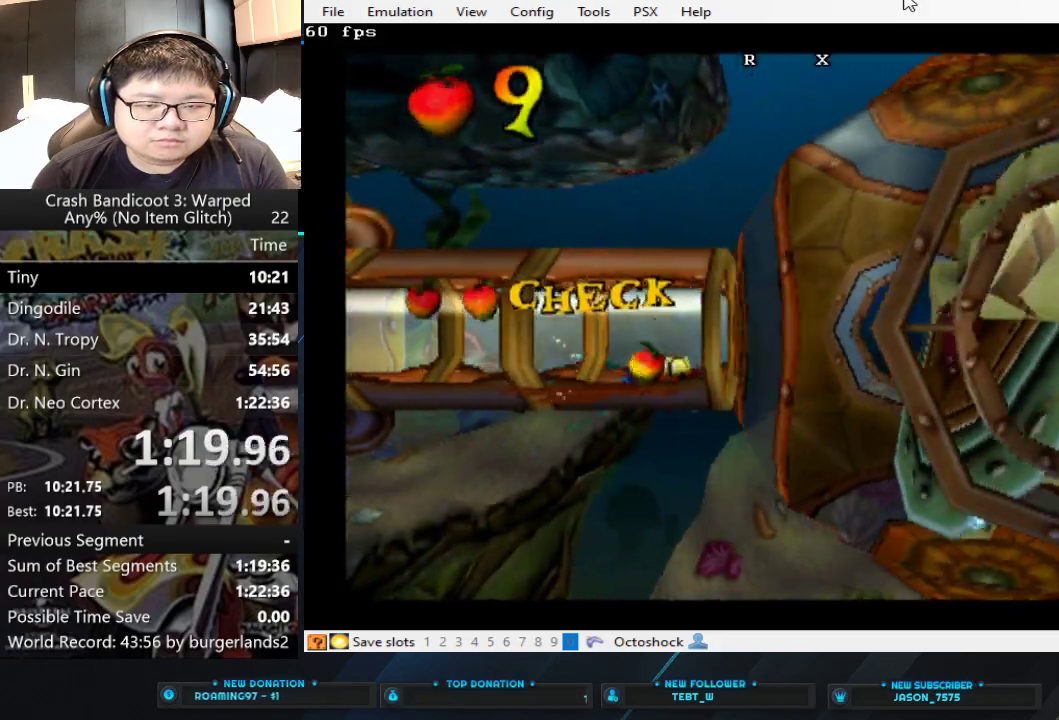
{"buttons": ["CROSS"], "left_stick": "down-right", "events": [[33, "CROSS", "up"], [67, "left_stick", "down-right"], [100, "CROSS", "down"], [167, "CROSS", "up"], [233, "CROSS", "down"], [267, "CROSS", "up"], [367, "CROSS", "down"], [400, "CROSS", "up"], [500, "CROSS", "down"]]}